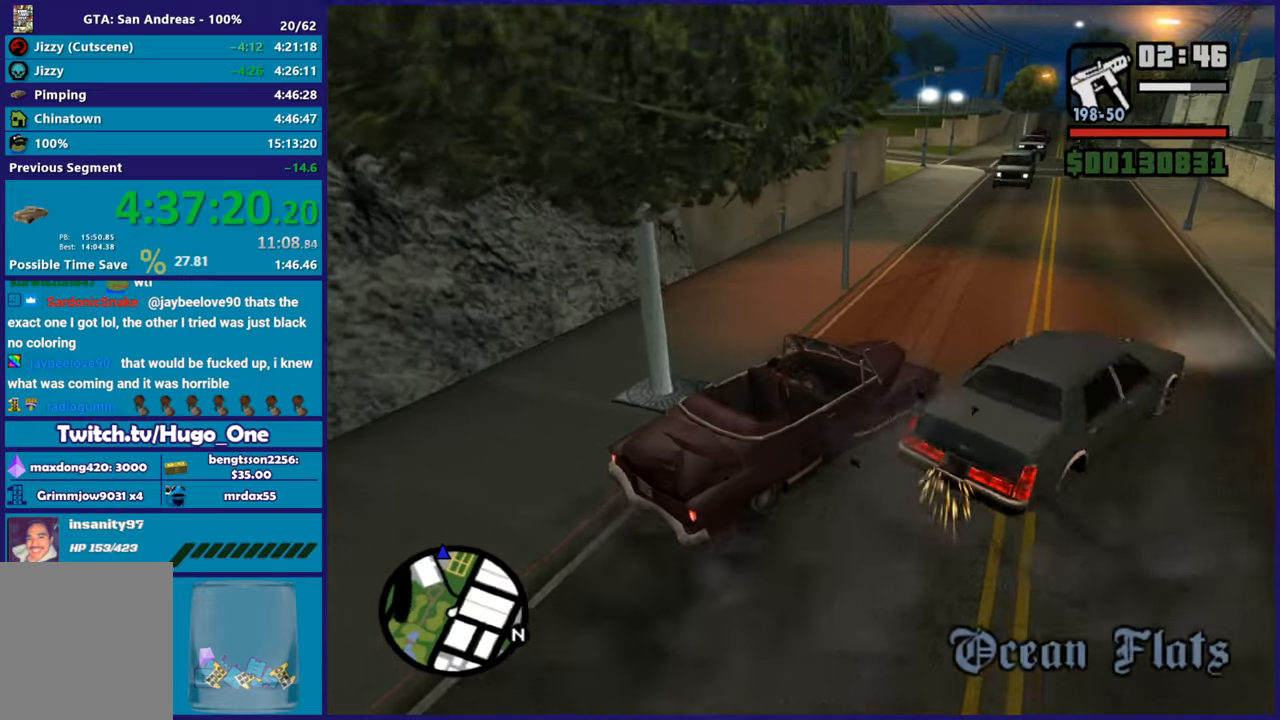
Gameplay with a controller (Xbox layout); each line is a JSON object with the inputs held at the frame after it. "button_events" lists button changes between this image and that frame as [ms after this image, input, new state], when the widget could be followed in between (sticks are given only as held states).
{"buttons": ["R2"], "left_stick": "left", "right_stick": "down-left", "button_events": []}
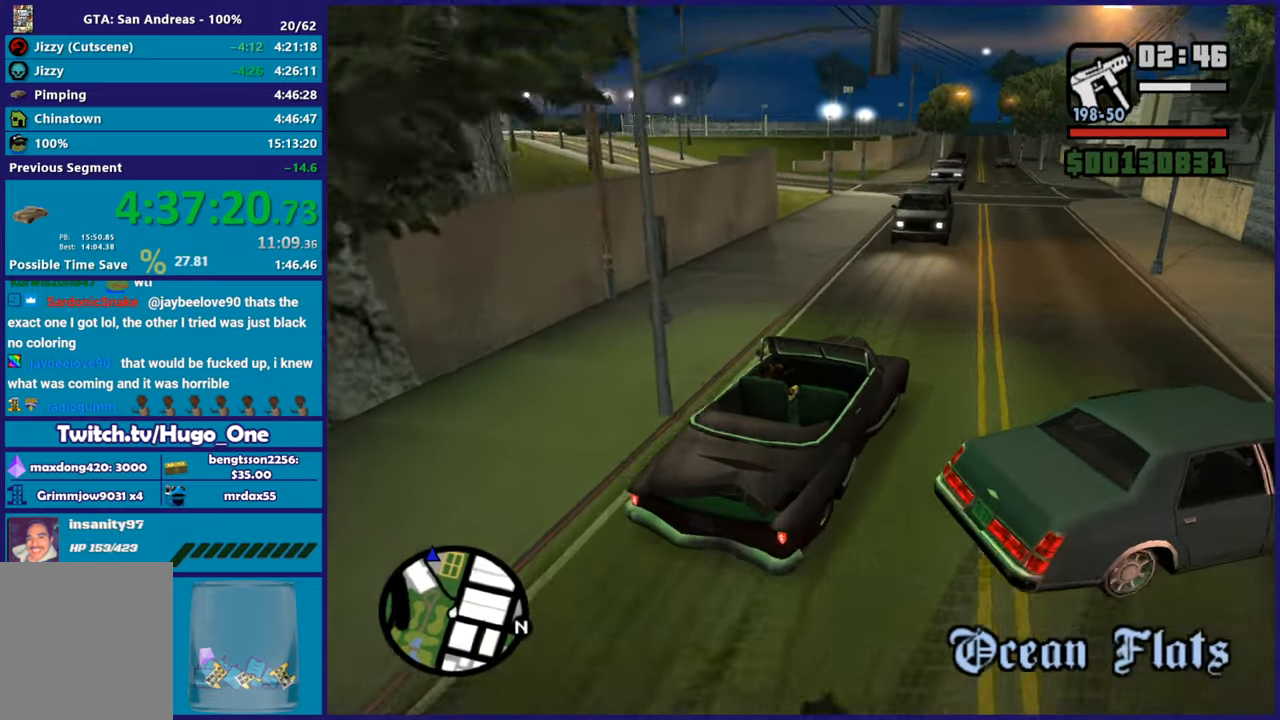
{"buttons": ["R2"], "left_stick": "left", "right_stick": "center", "button_events": []}
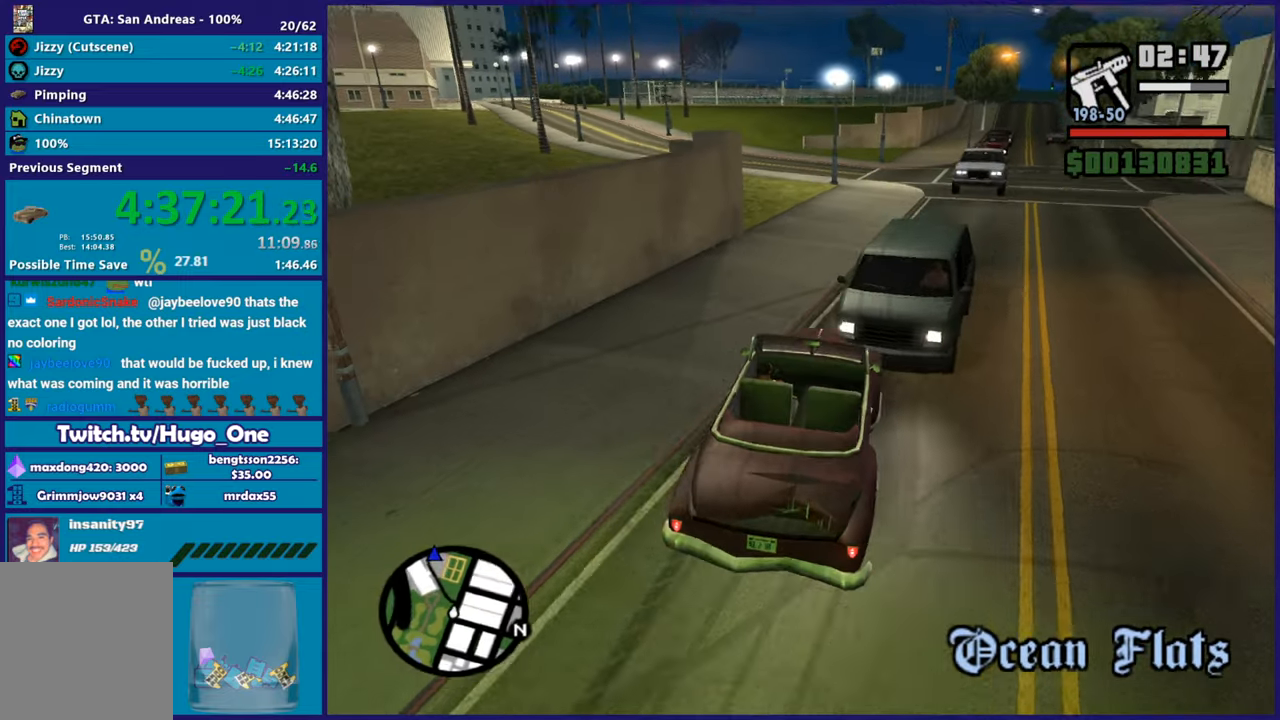
{"buttons": ["R2"], "left_stick": "left", "right_stick": "up", "button_events": []}
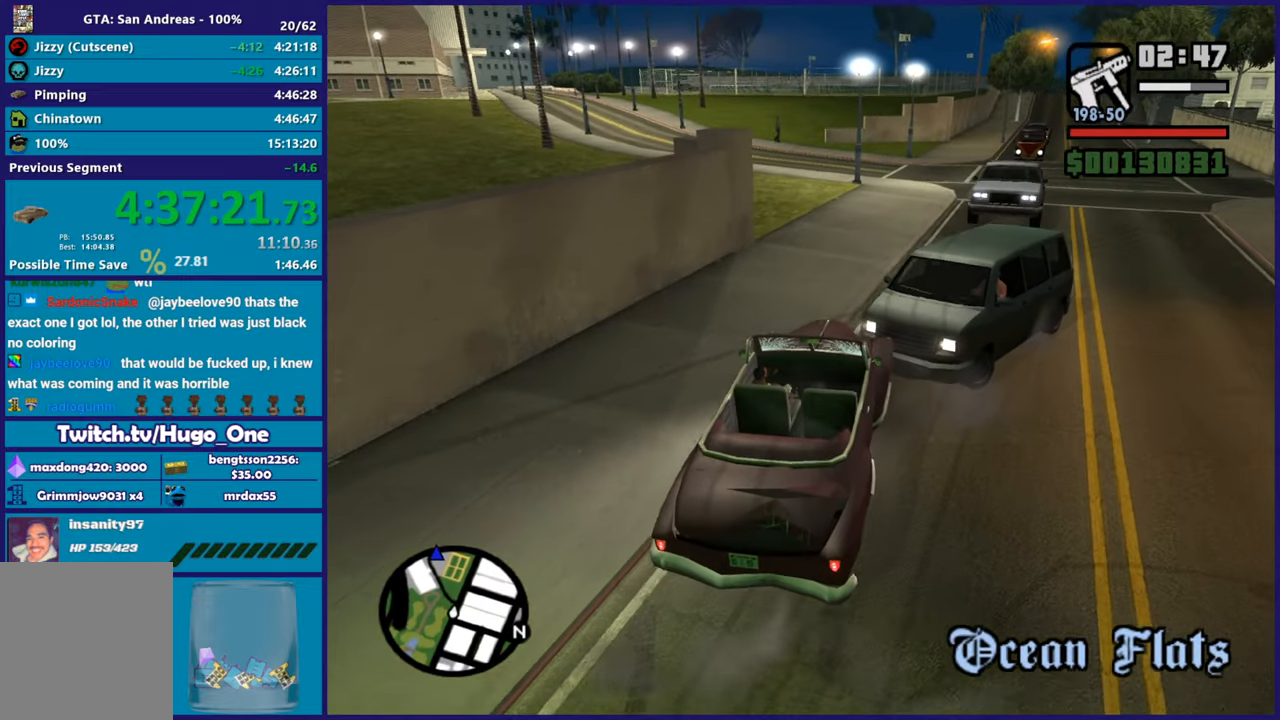
{"buttons": ["R2"], "left_stick": "center", "right_stick": "down-left", "button_events": []}
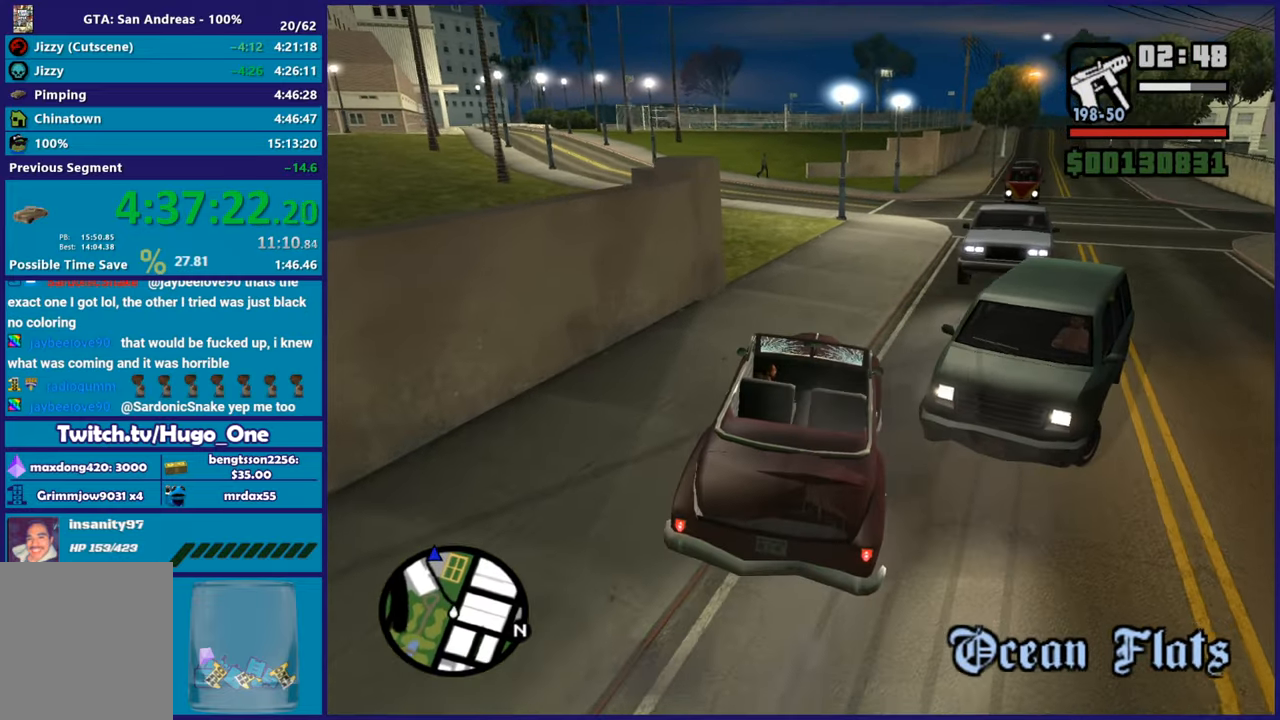
{"buttons": ["R2"], "left_stick": "left", "right_stick": "down-left", "button_events": []}
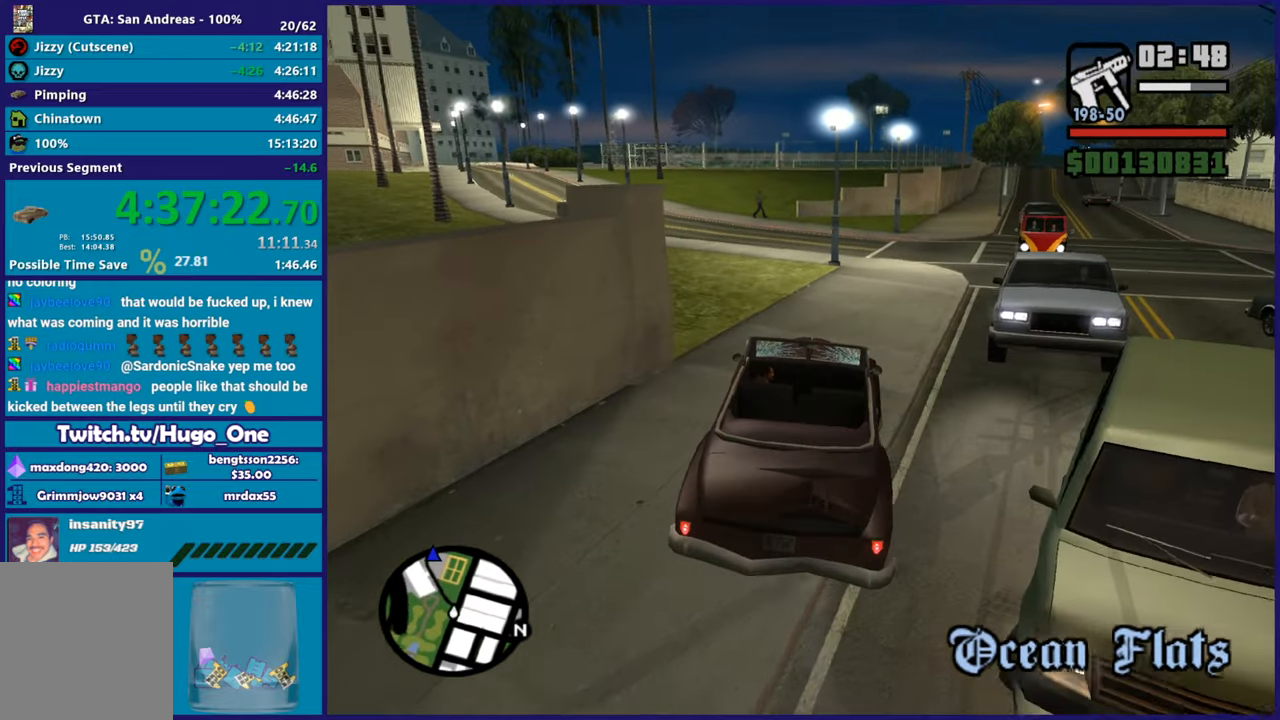
{"buttons": ["R2"], "left_stick": "left", "right_stick": "down-left", "button_events": []}
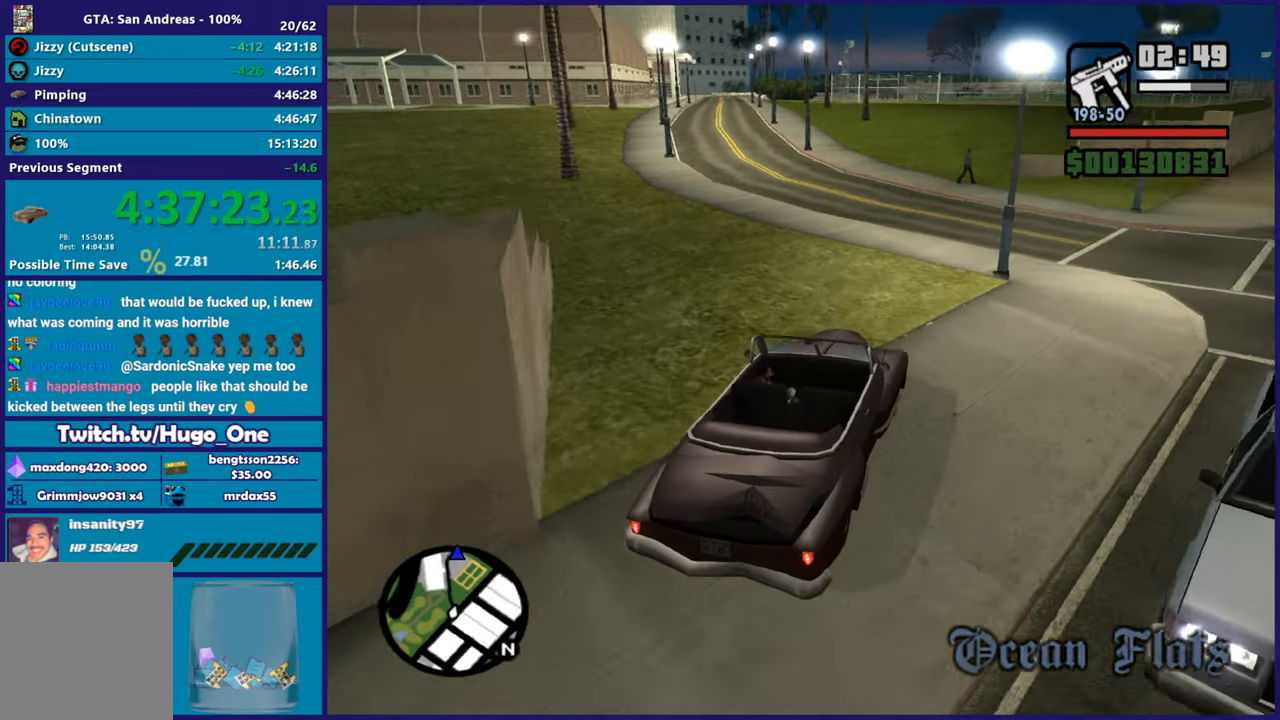
{"buttons": ["R2"], "left_stick": "left", "right_stick": "left", "button_events": []}
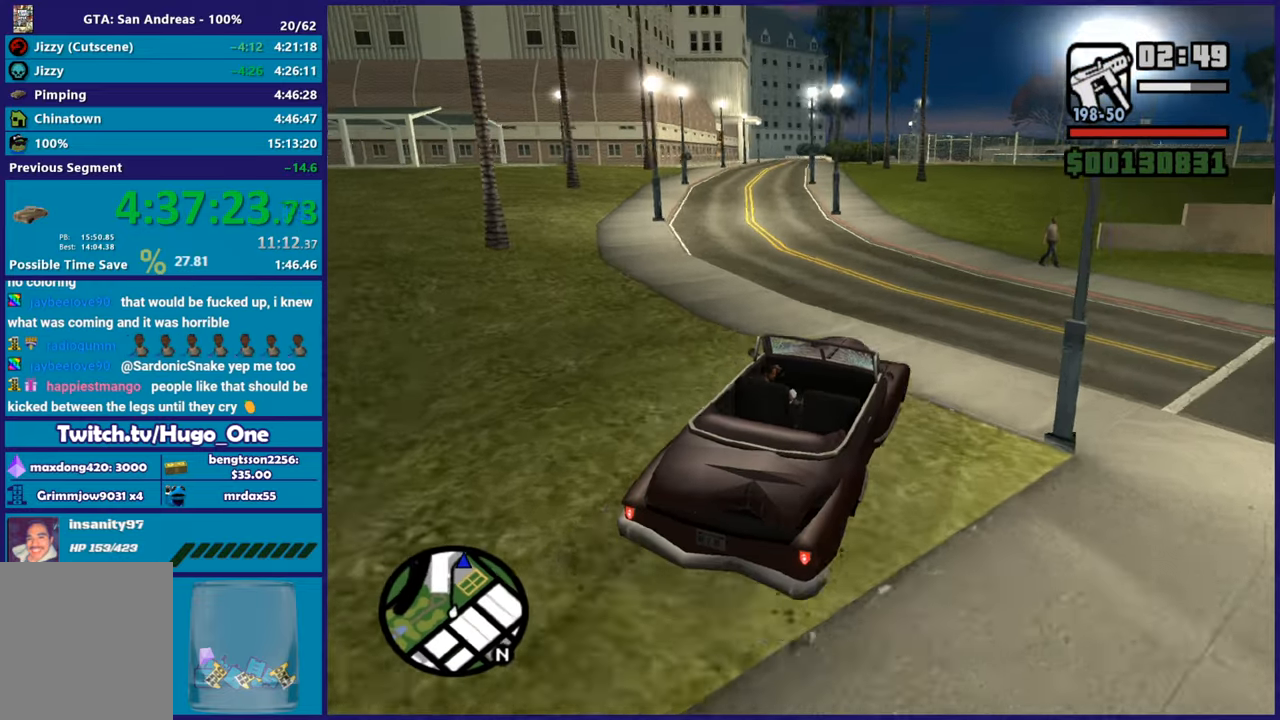
{"buttons": ["R2"], "left_stick": "left", "right_stick": "down-left", "button_events": []}
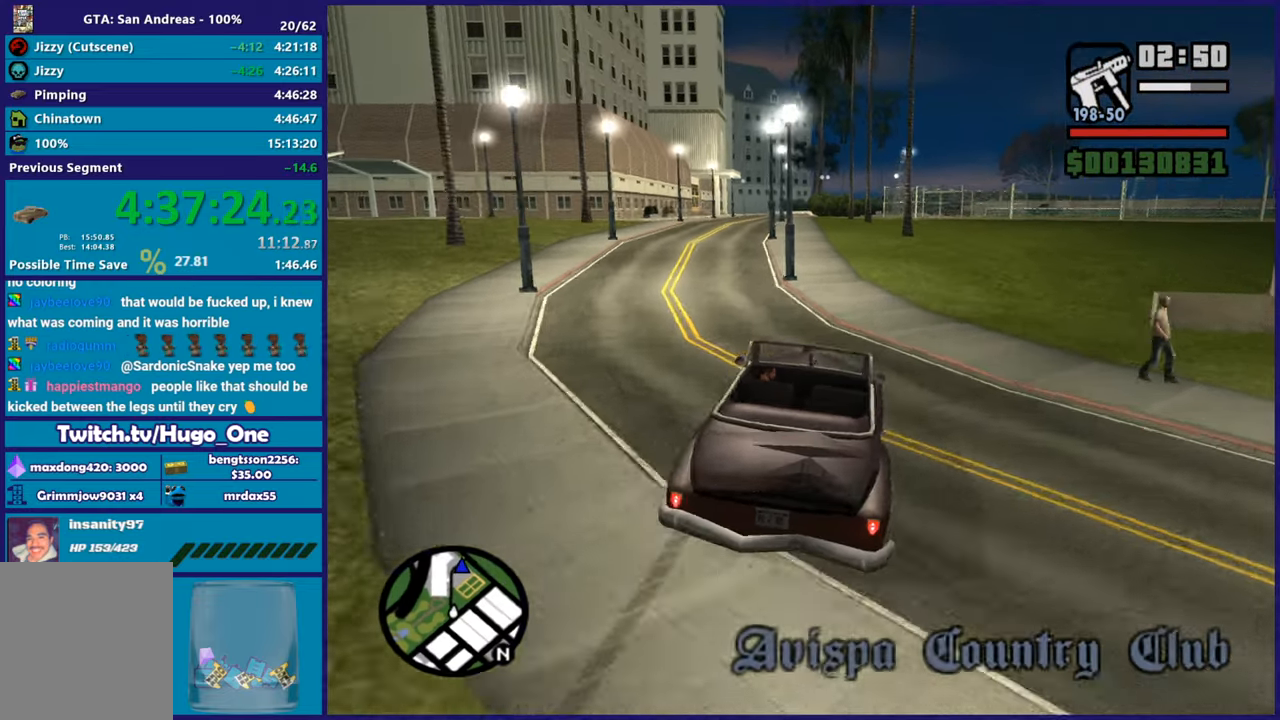
{"buttons": ["R2"], "left_stick": "center", "right_stick": "down-left", "button_events": []}
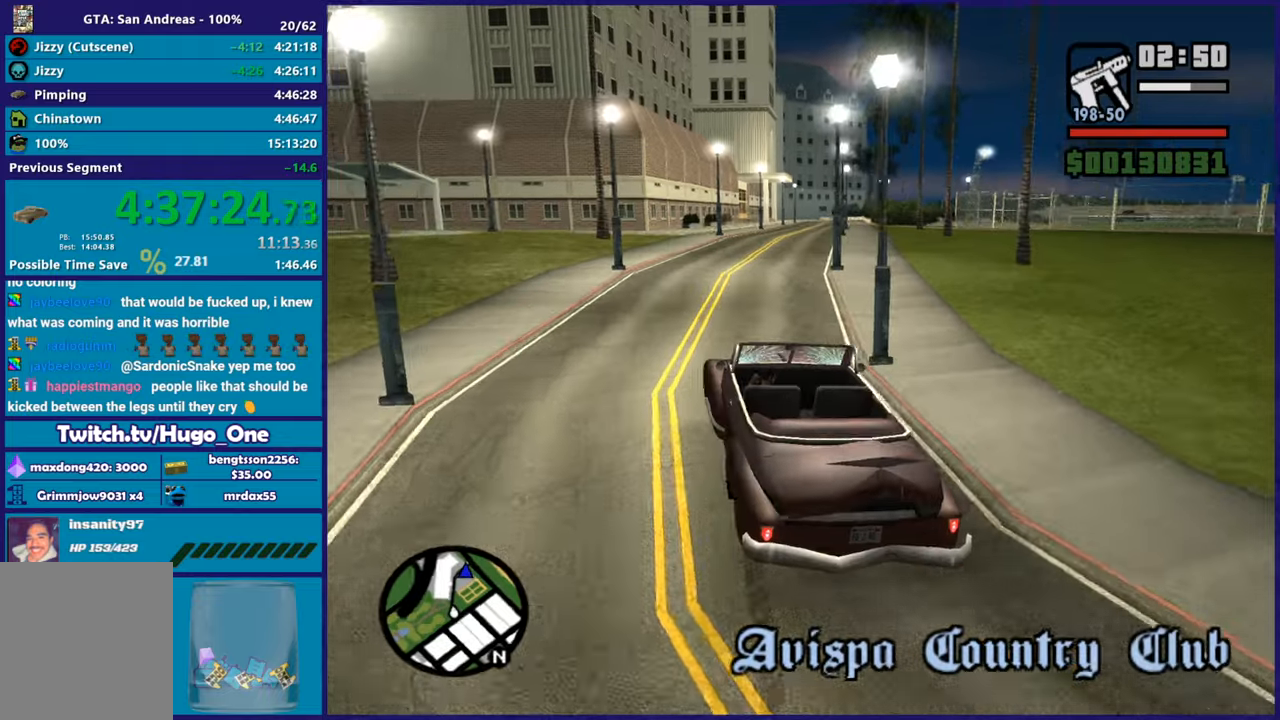
{"buttons": ["R2"], "left_stick": "center", "right_stick": "center", "button_events": []}